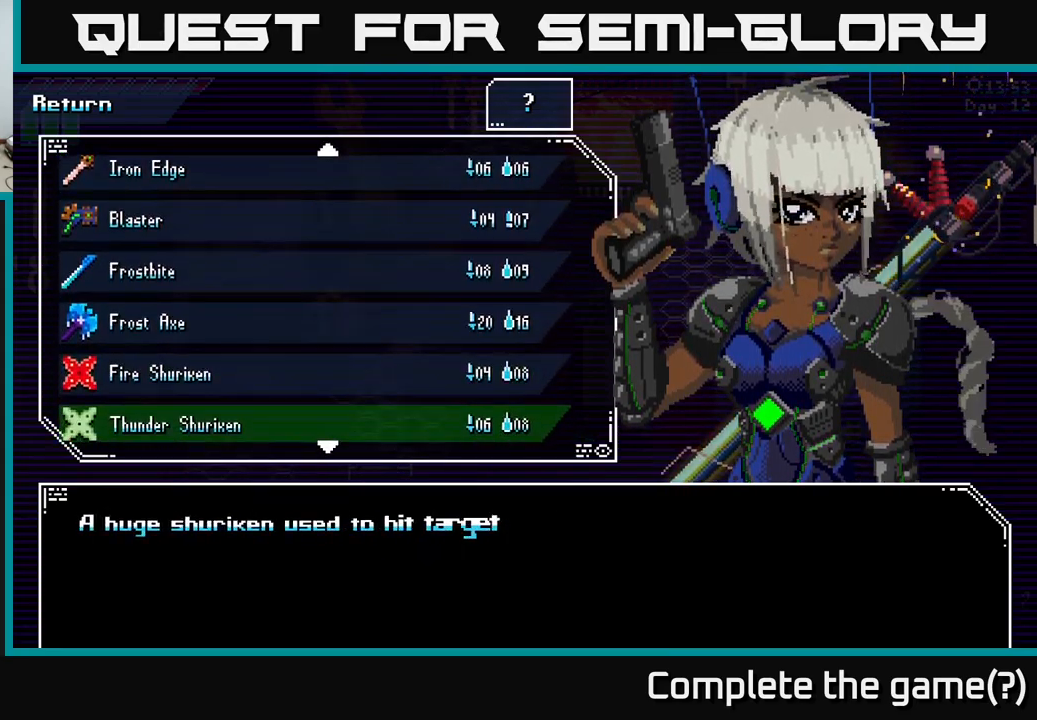
Gameplay with a controller (Xbox layout); each line is a JSON object with the inputs held at the frame after it. "events" lists button and stick changes between this image and that frame as [ms after this image, input, new state], when the widget could be followed in between.
{"buttons": [], "left_stick": "down", "right_stick": "center", "events": [[84, "left_stick", "down"], [267, "left_stick", "center"], [417, "left_stick", "down"]]}
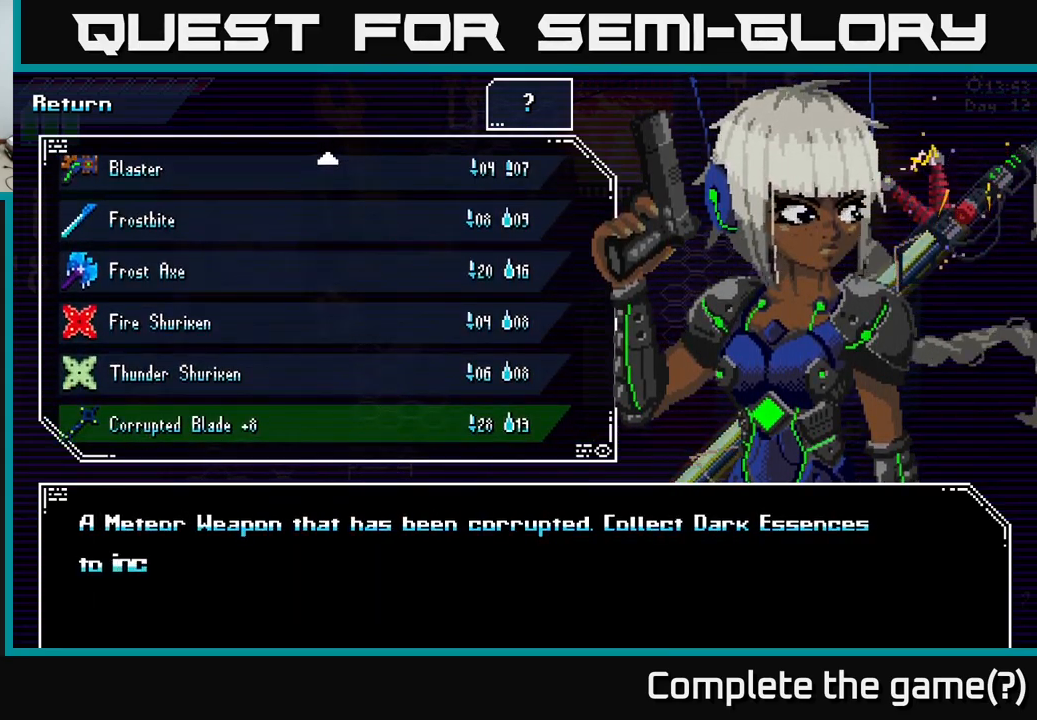
{"buttons": [], "left_stick": "center", "right_stick": "center", "events": [[100, "left_stick", "center"]]}
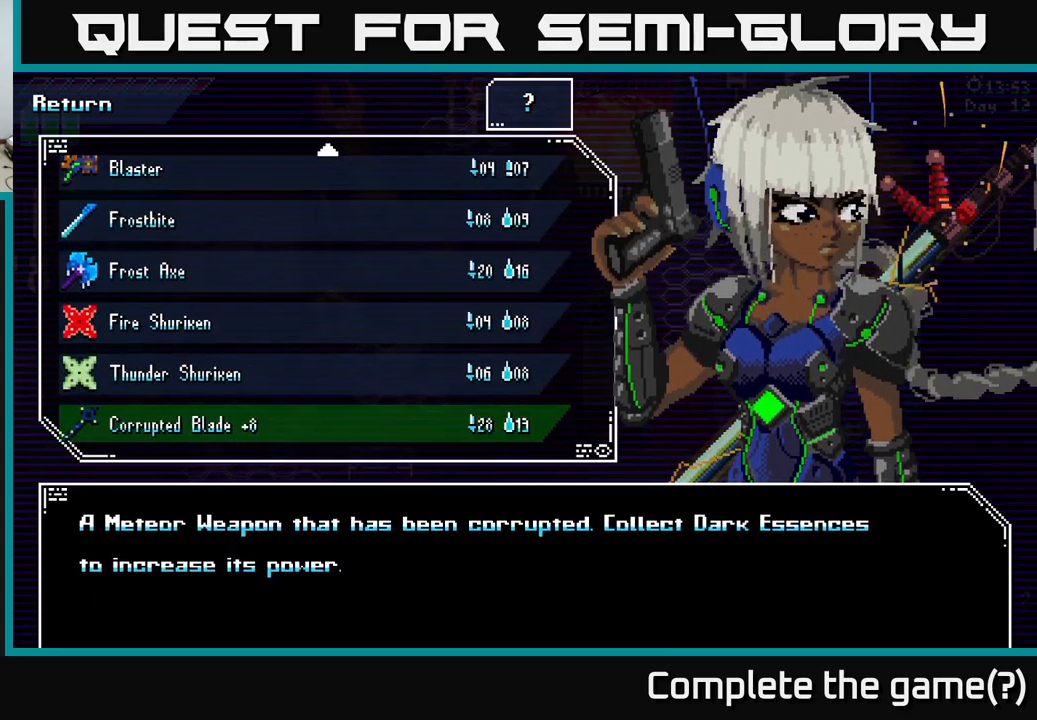
{"buttons": [], "left_stick": "center", "right_stick": "center", "events": []}
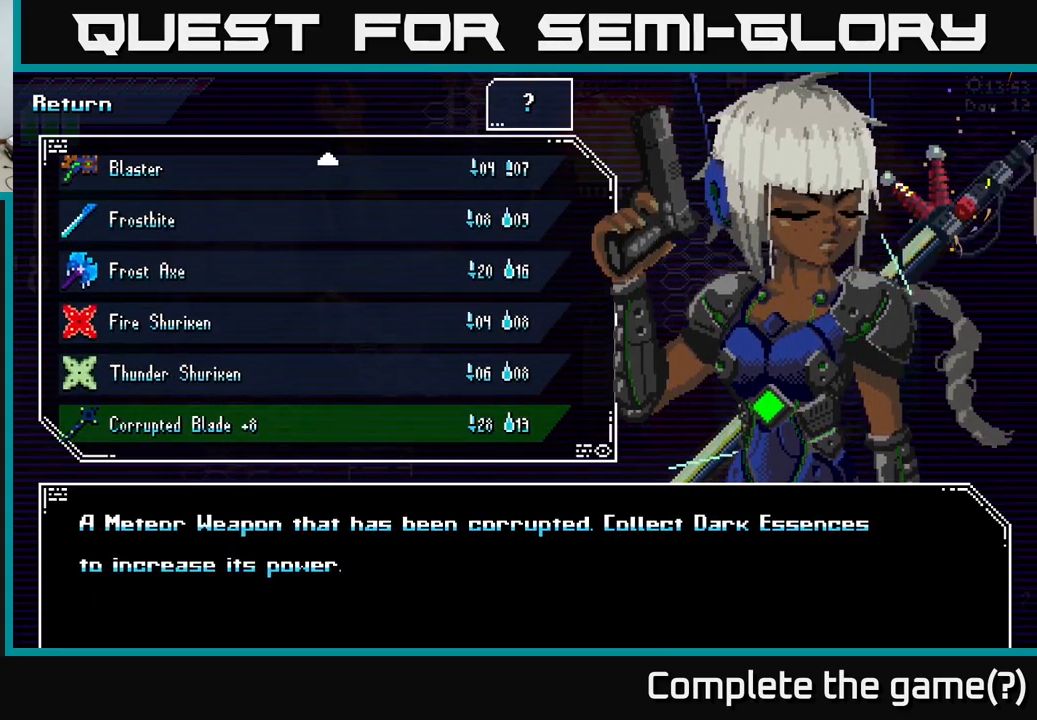
{"buttons": [], "left_stick": "down", "right_stick": "center", "events": [[134, "left_stick", "up"], [317, "left_stick", "center"], [467, "left_stick", "down"]]}
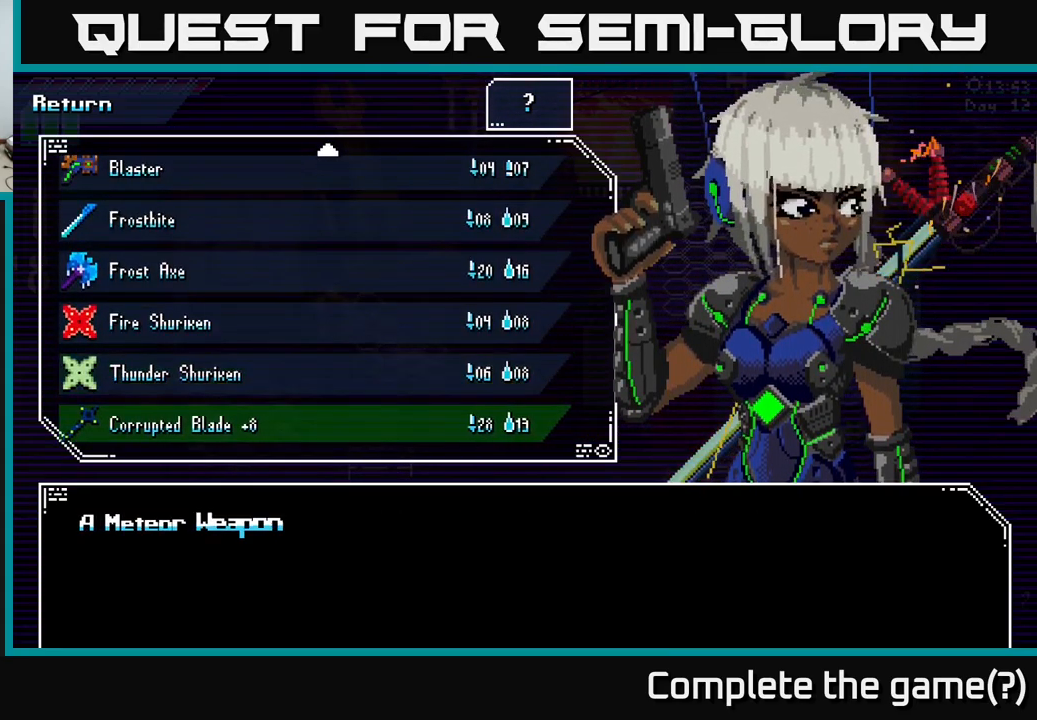
{"buttons": [], "left_stick": "center", "right_stick": "center", "events": [[117, "left_stick", "center"]]}
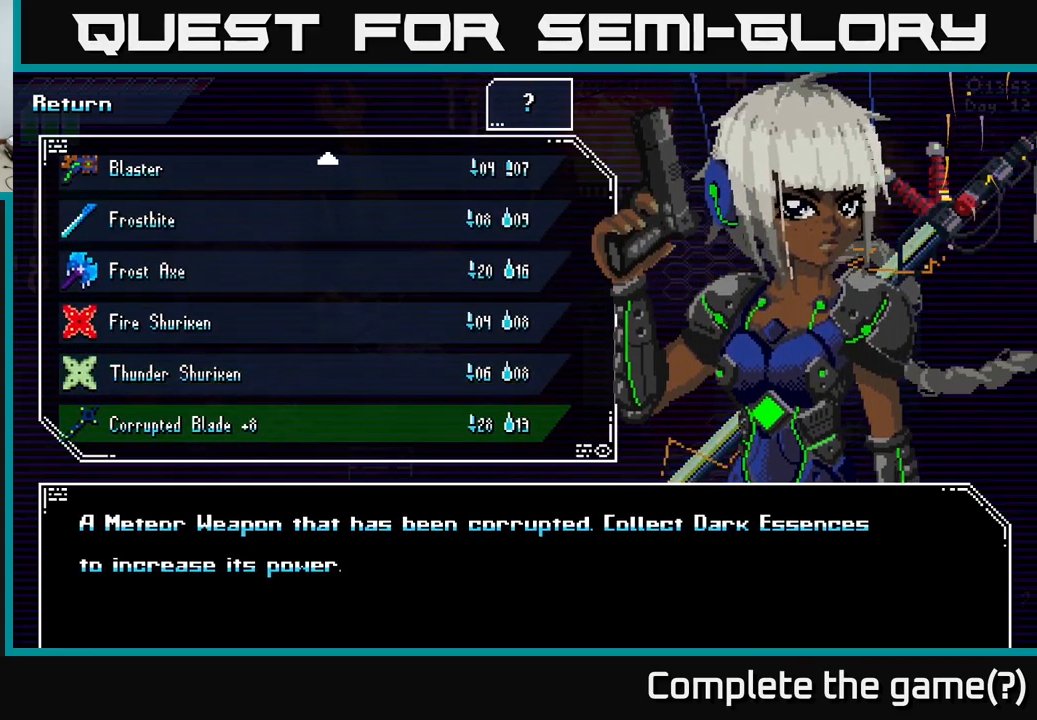
{"buttons": [], "left_stick": "center", "right_stick": "center", "events": []}
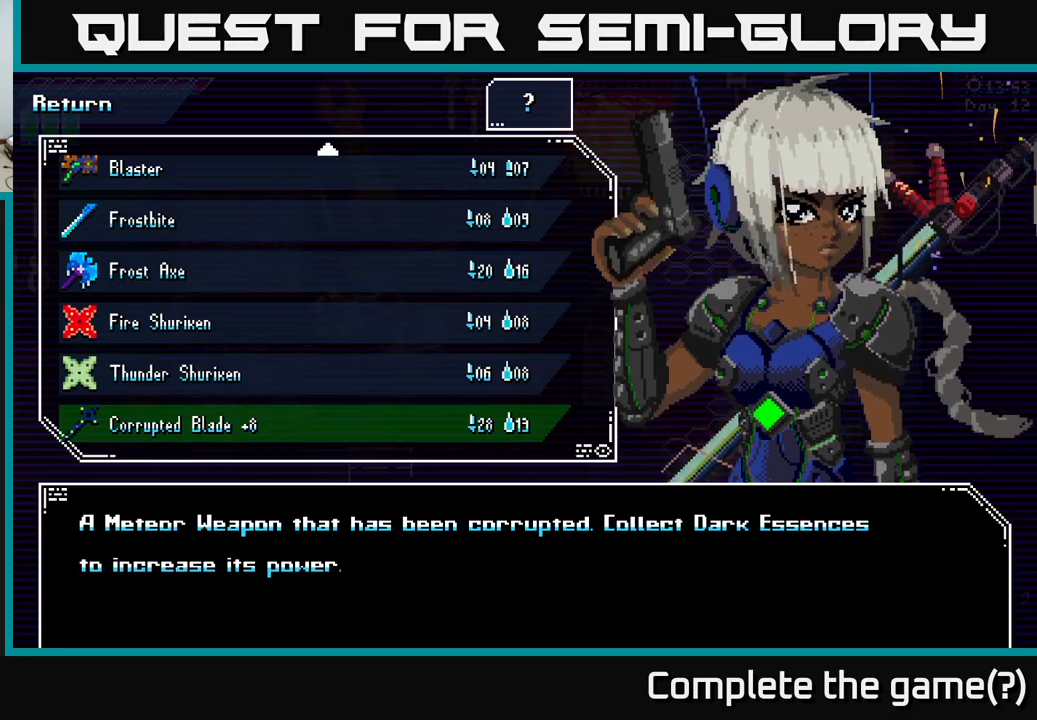
{"buttons": [], "left_stick": "center", "right_stick": "center", "events": []}
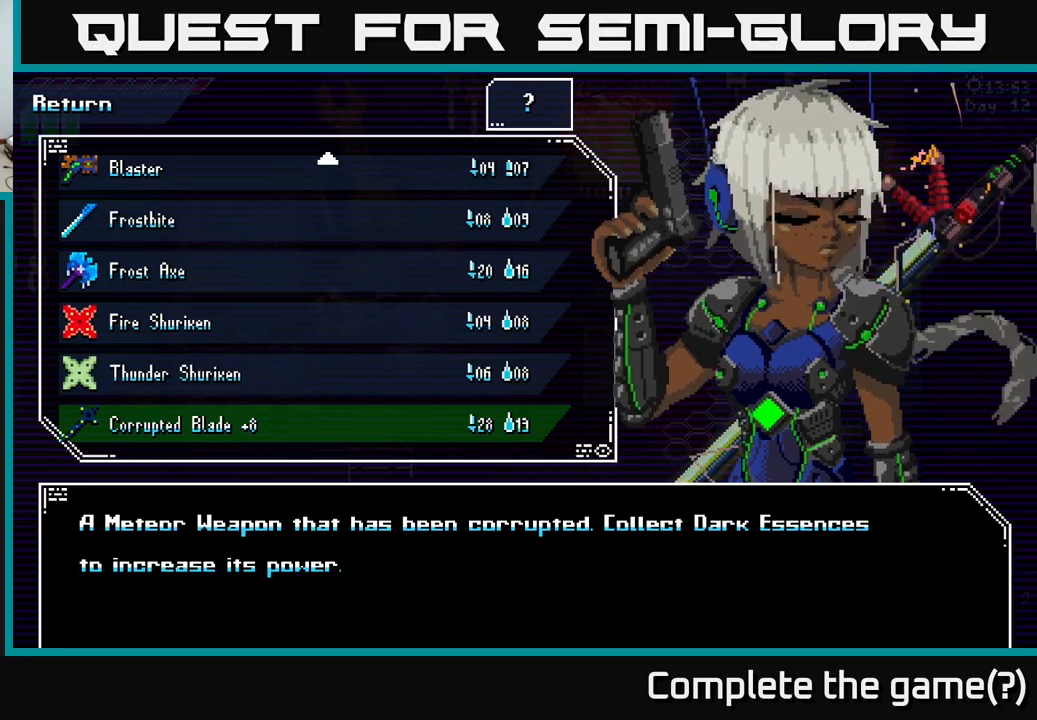
{"buttons": [], "left_stick": "center", "right_stick": "center", "events": []}
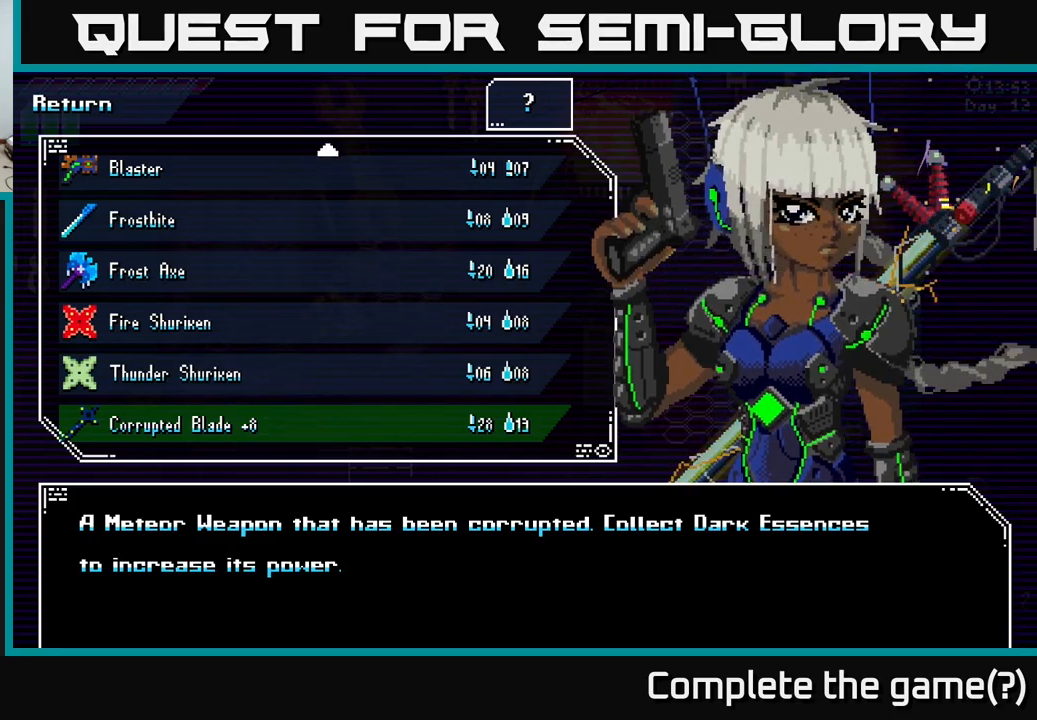
{"buttons": [], "left_stick": "center", "right_stick": "center", "events": []}
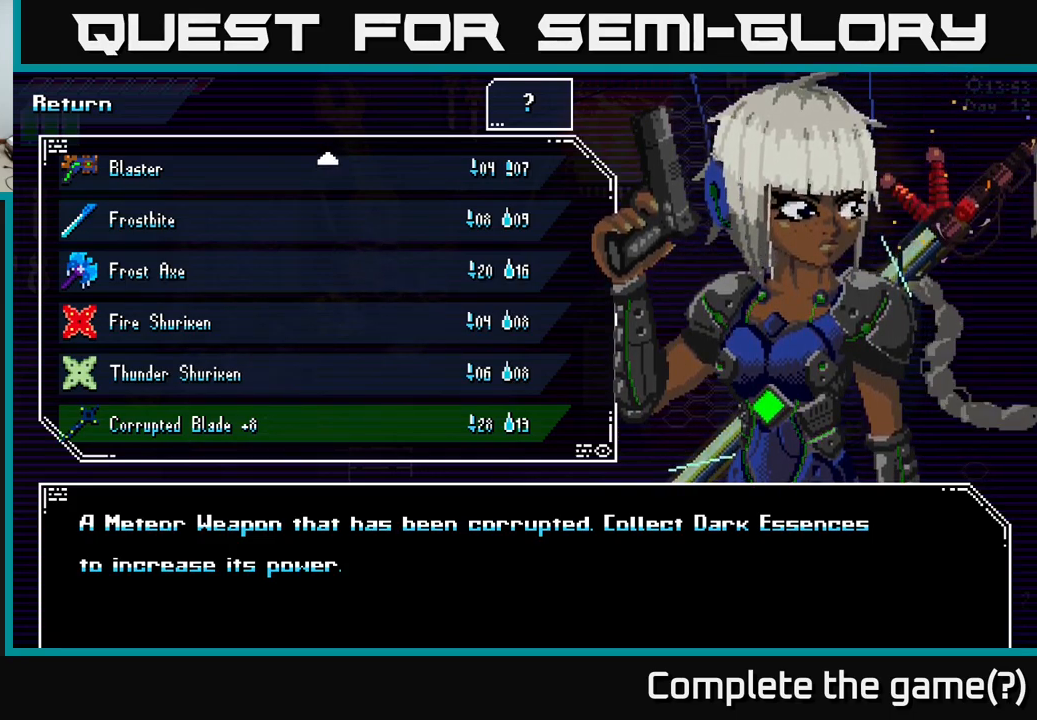
{"buttons": [], "left_stick": "center", "right_stick": "center", "events": []}
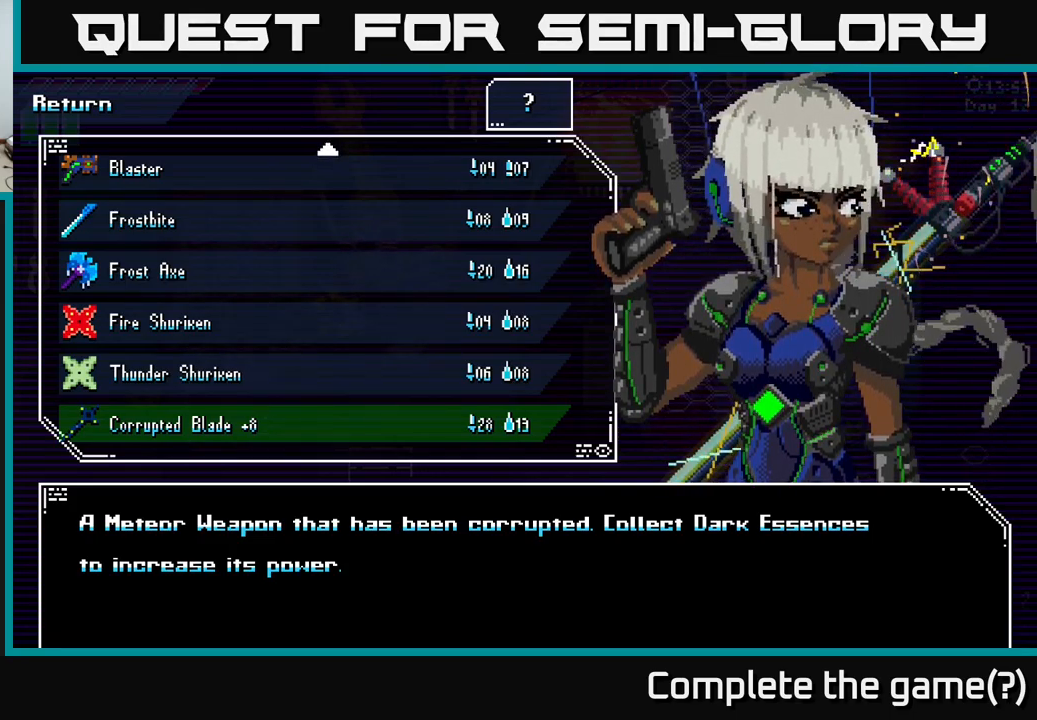
{"buttons": [], "left_stick": "center", "right_stick": "center", "events": []}
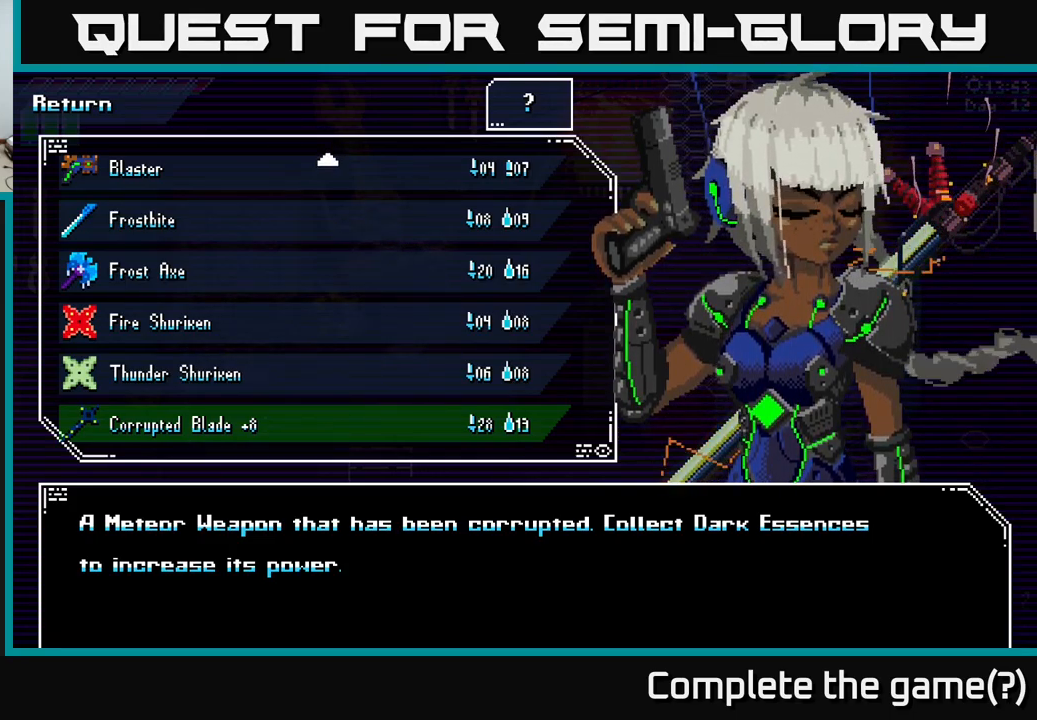
{"buttons": [], "left_stick": "center", "right_stick": "center", "events": []}
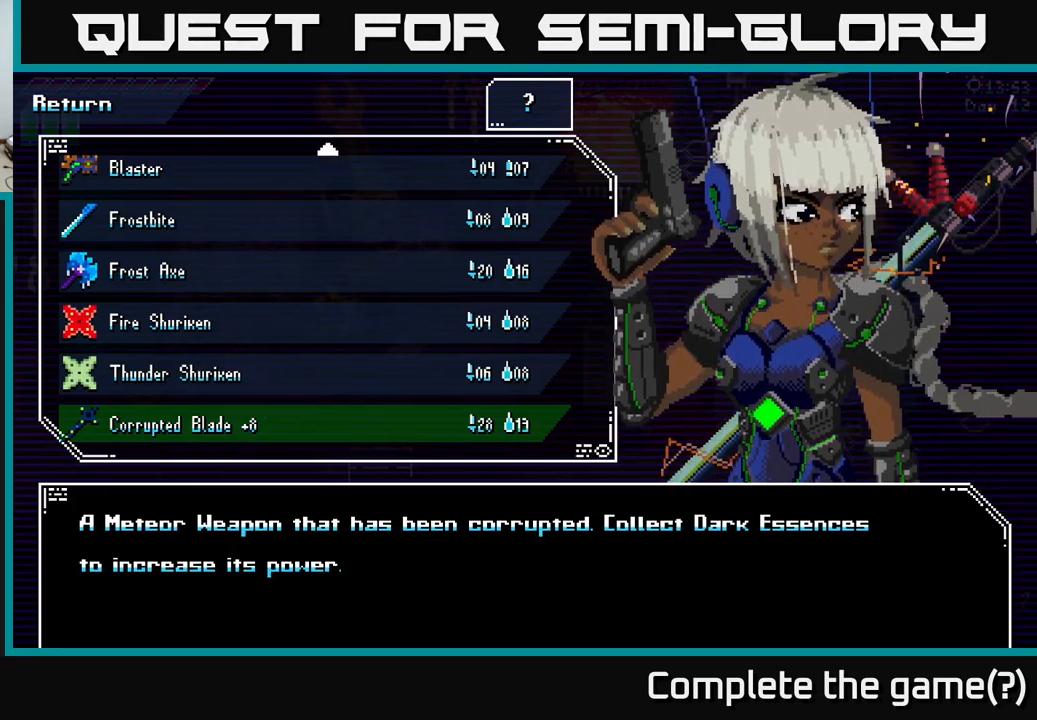
{"buttons": [], "left_stick": "center", "right_stick": "center", "events": []}
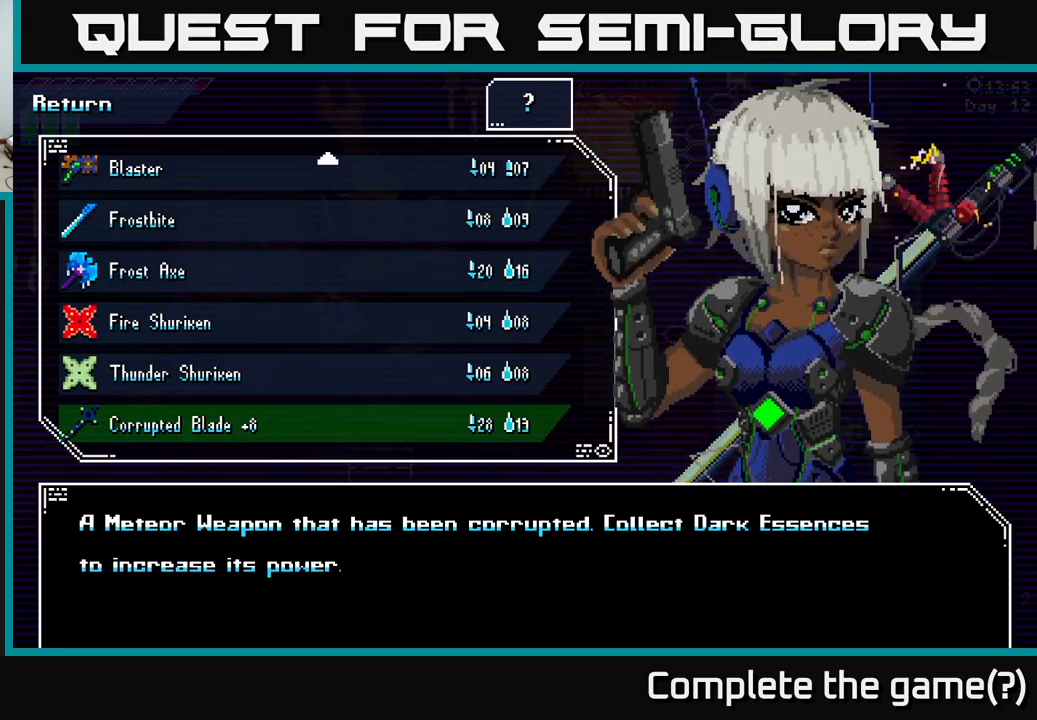
{"buttons": [], "left_stick": "center", "right_stick": "center", "events": []}
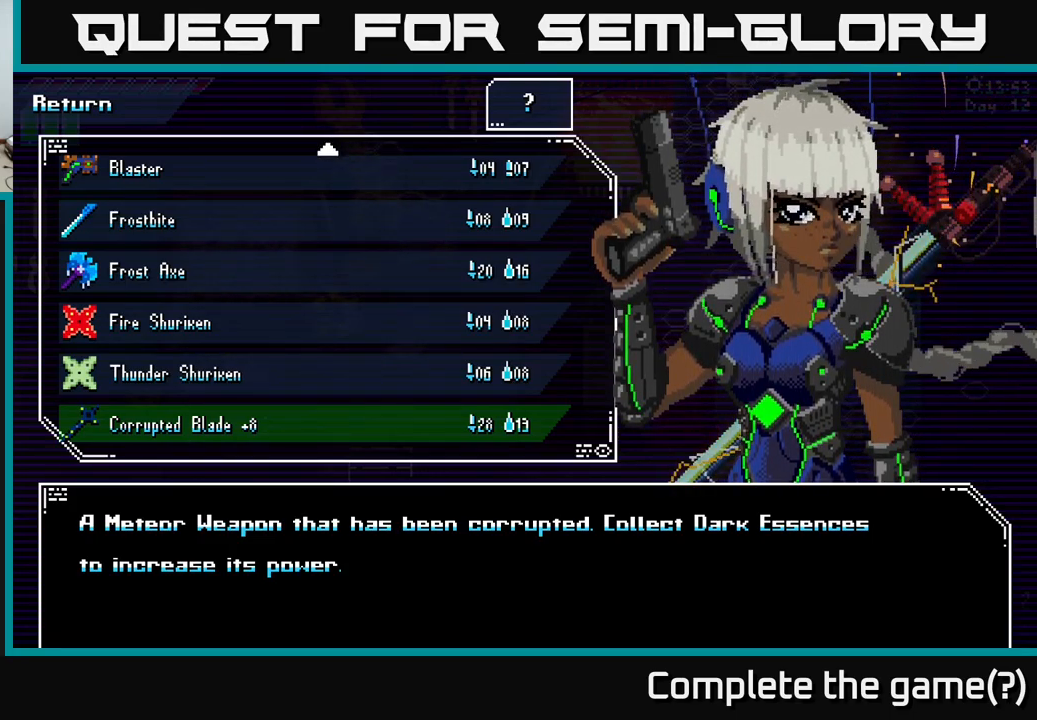
{"buttons": [], "left_stick": "center", "right_stick": "center", "events": [[133, "A", "down"], [183, "A", "up"]]}
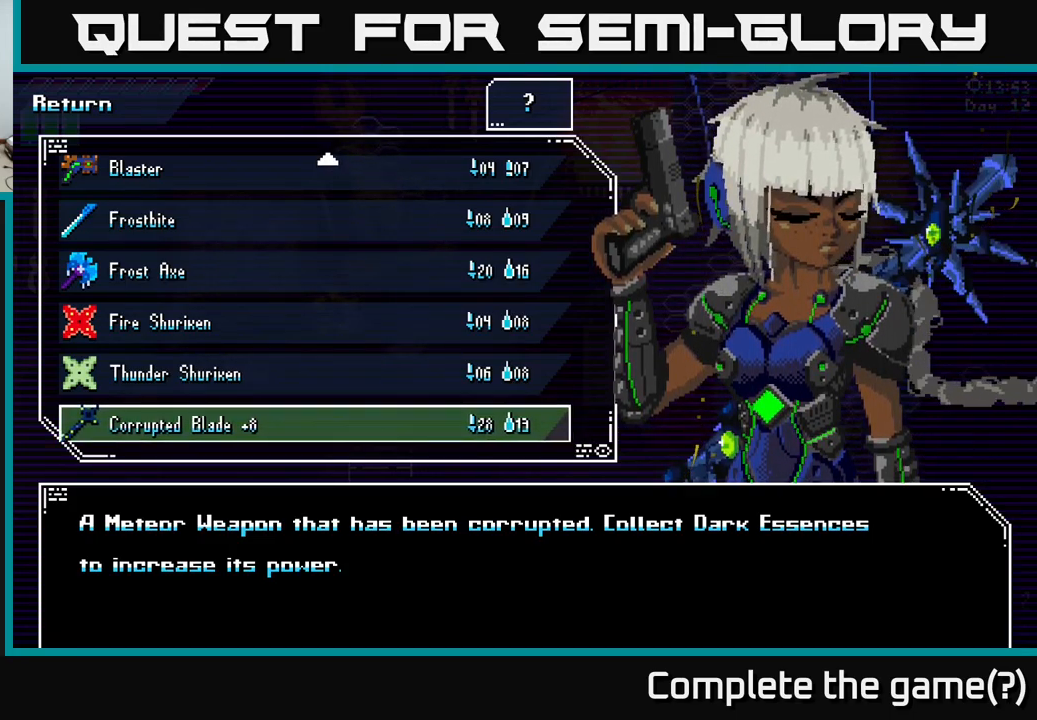
{"buttons": ["B"], "left_stick": "center", "right_stick": "center", "events": [[500, "B", "down"]]}
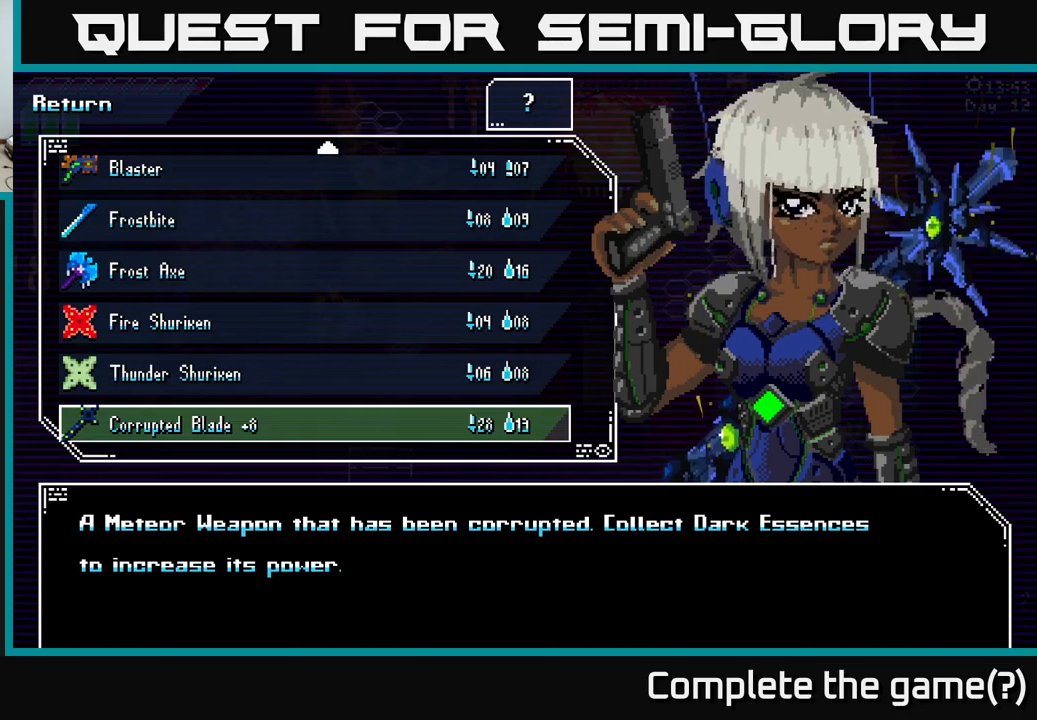
{"buttons": ["B"], "left_stick": "center", "right_stick": "center", "events": [[83, "B", "up"], [417, "B", "down"]]}
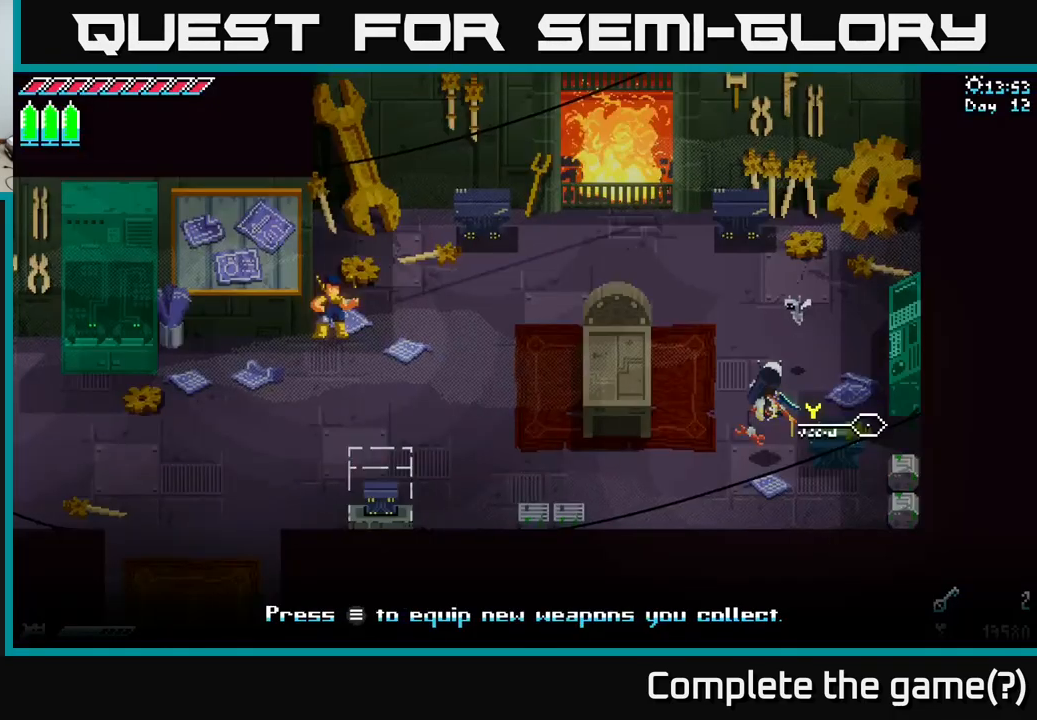
{"buttons": [], "left_stick": "left", "right_stick": "center", "events": [[17, "B", "up"], [483, "left_stick", "left"]]}
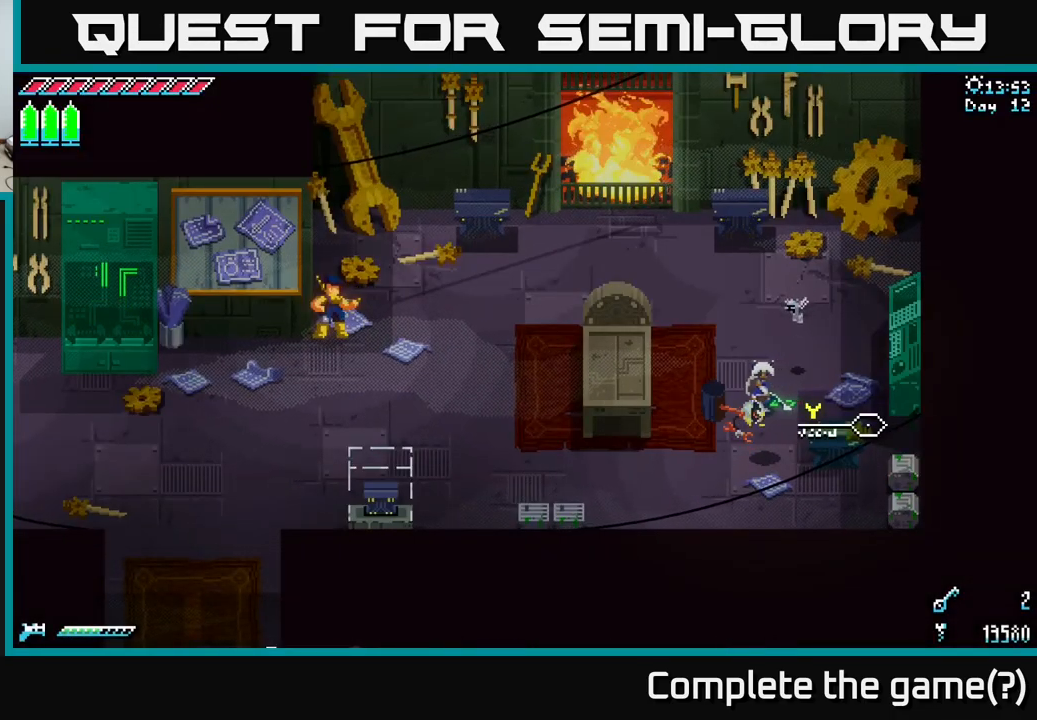
{"buttons": [], "left_stick": "center", "right_stick": "center", "events": [[183, "left_stick", "center"], [267, "X", "down"], [450, "X", "up"]]}
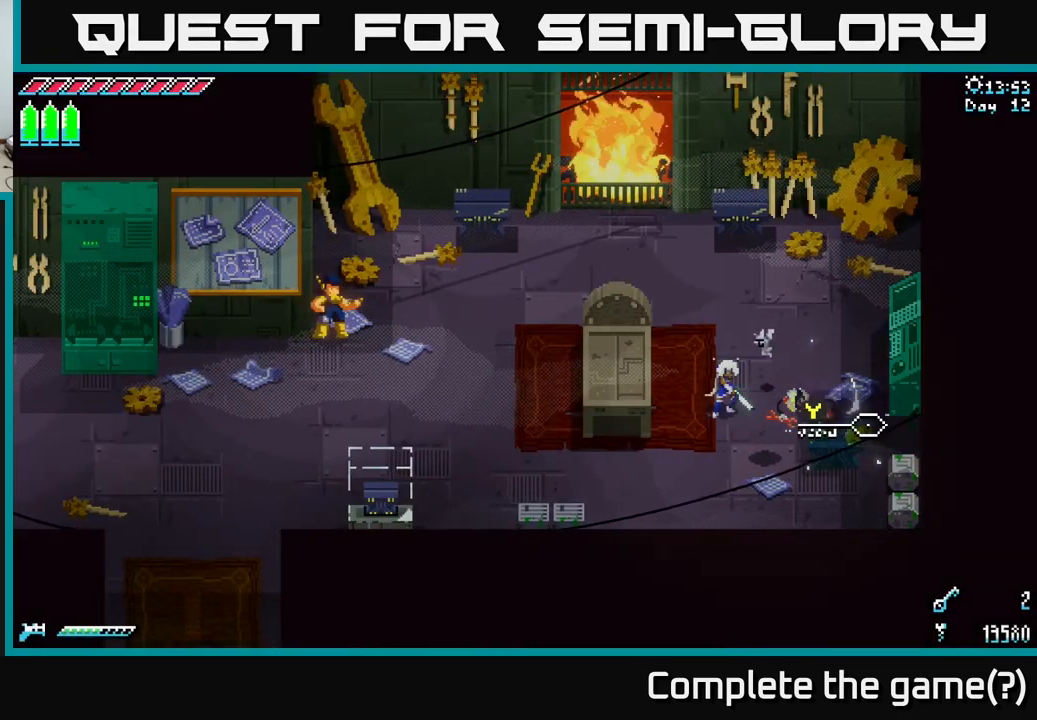
{"buttons": ["X"], "left_stick": "down-left", "right_stick": "center", "events": [[83, "left_stick", "down"], [367, "left_stick", "down-left"], [400, "X", "down"]]}
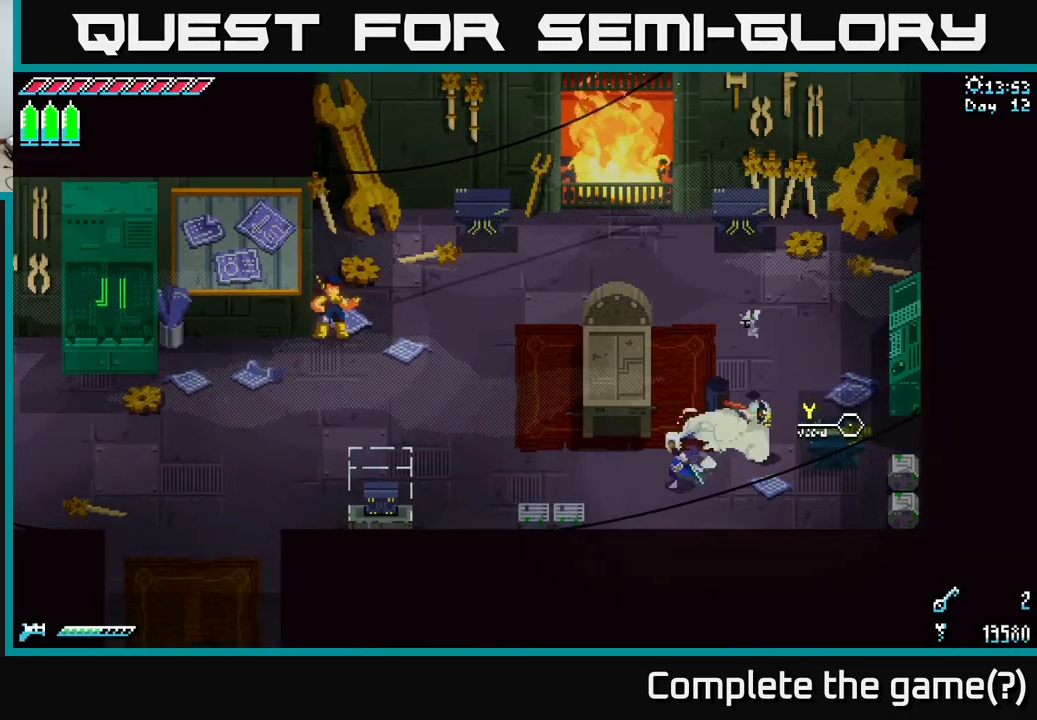
{"buttons": [], "left_stick": "left", "right_stick": "center", "events": [[33, "X", "up"], [67, "left_stick", "left"], [317, "R2", "down"], [433, "R2", "up"]]}
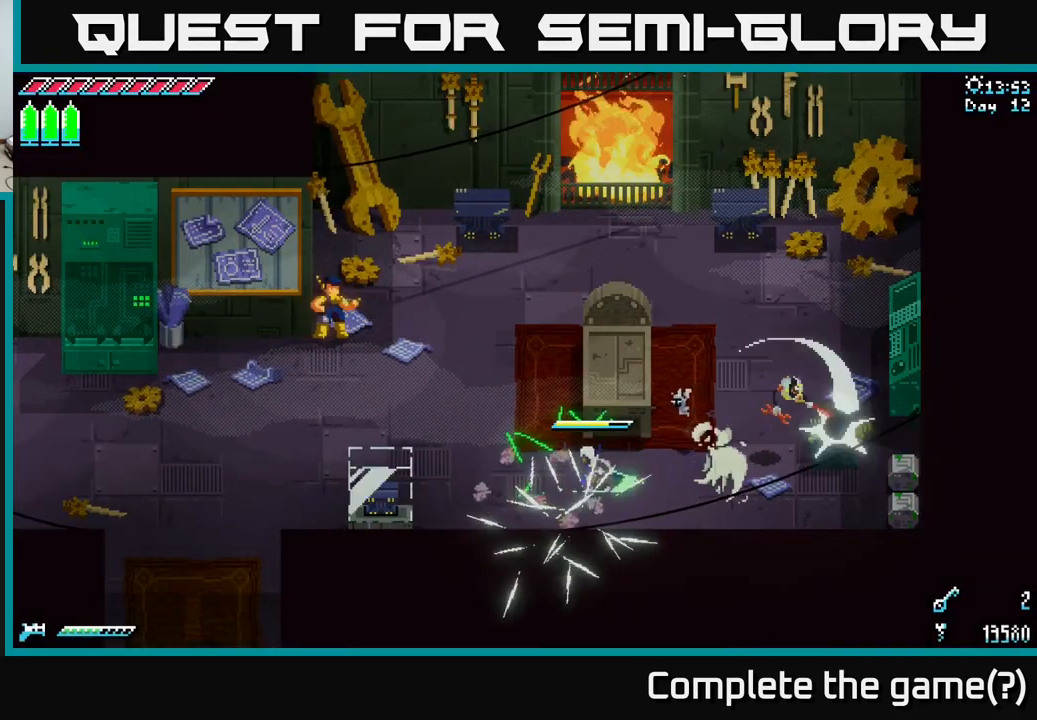
{"buttons": [], "left_stick": "up-left", "right_stick": "center", "events": [[167, "left_stick", "up-left"], [217, "R2", "down"], [350, "R2", "up"]]}
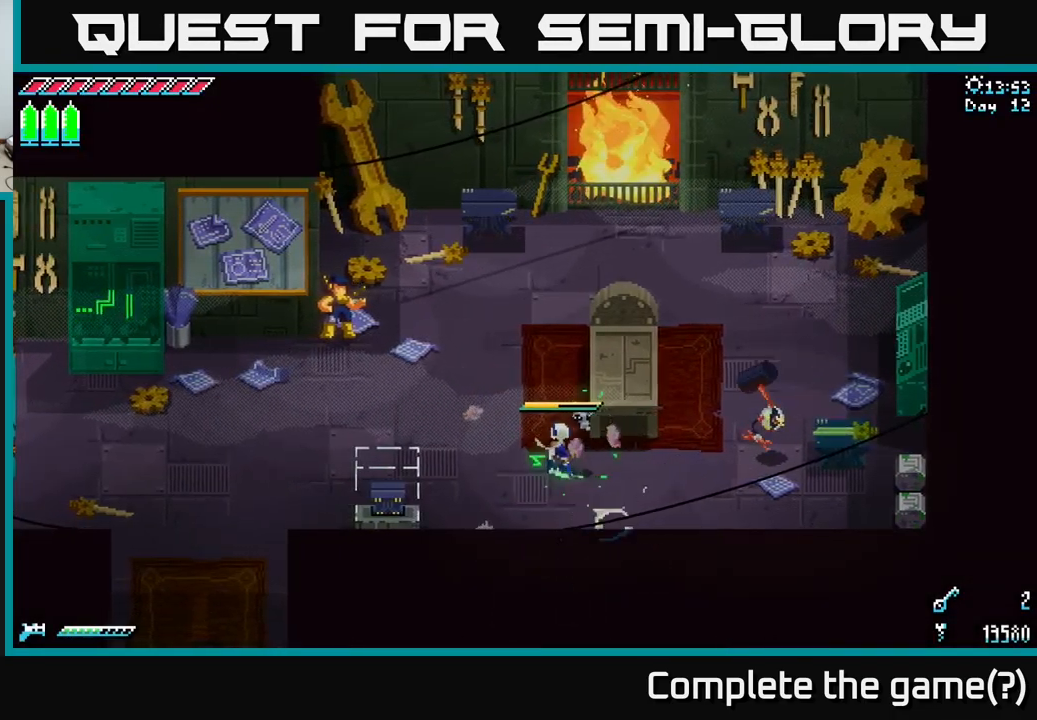
{"buttons": [], "left_stick": "center", "right_stick": "center", "events": [[100, "R2", "down"], [217, "R2", "up"], [283, "left_stick", "center"], [333, "R2", "down"], [467, "R2", "up"]]}
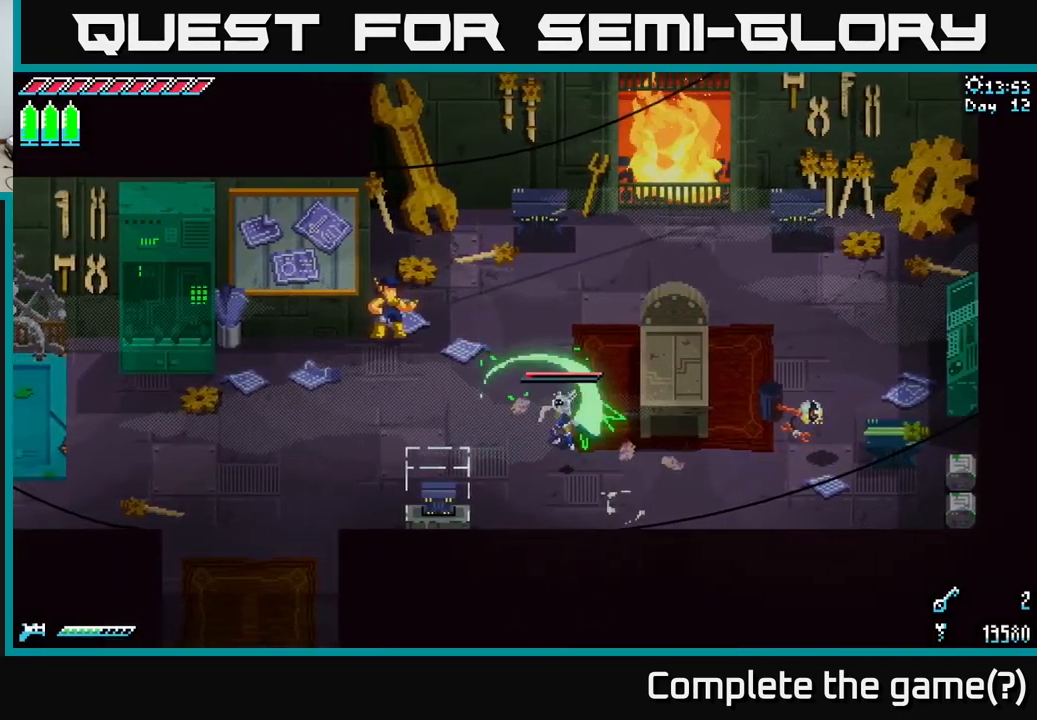
{"buttons": [], "left_stick": "center", "right_stick": "center", "events": [[67, "R2", "down"], [150, "R2", "up"]]}
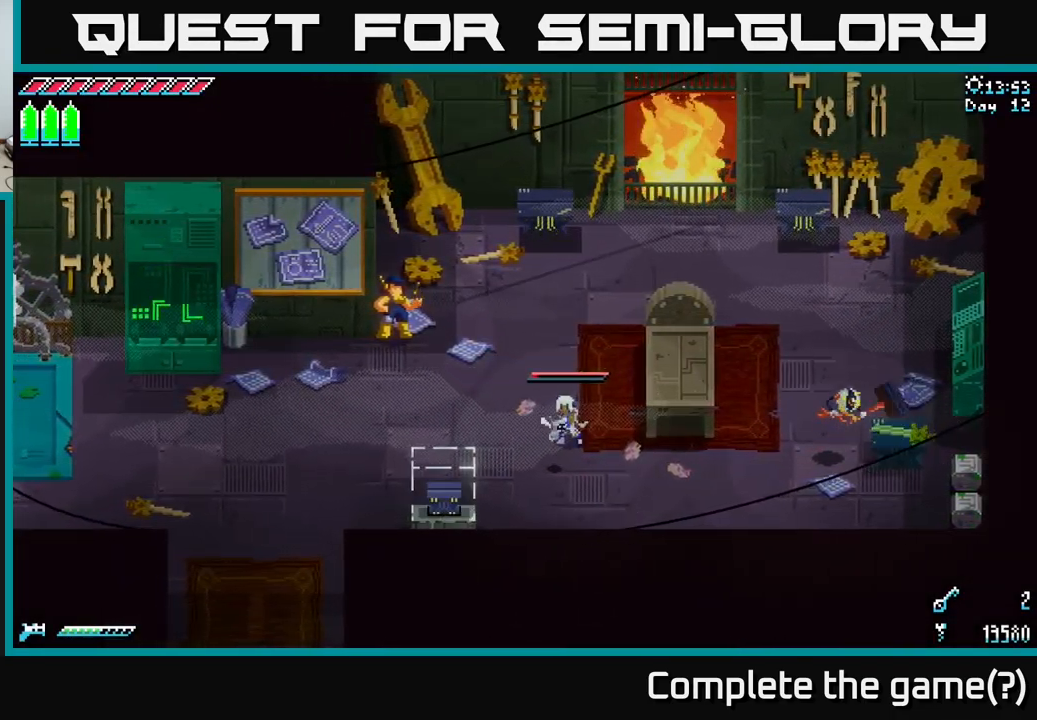
{"buttons": [], "left_stick": "up-right", "right_stick": "center", "events": [[217, "left_stick", "up-right"]]}
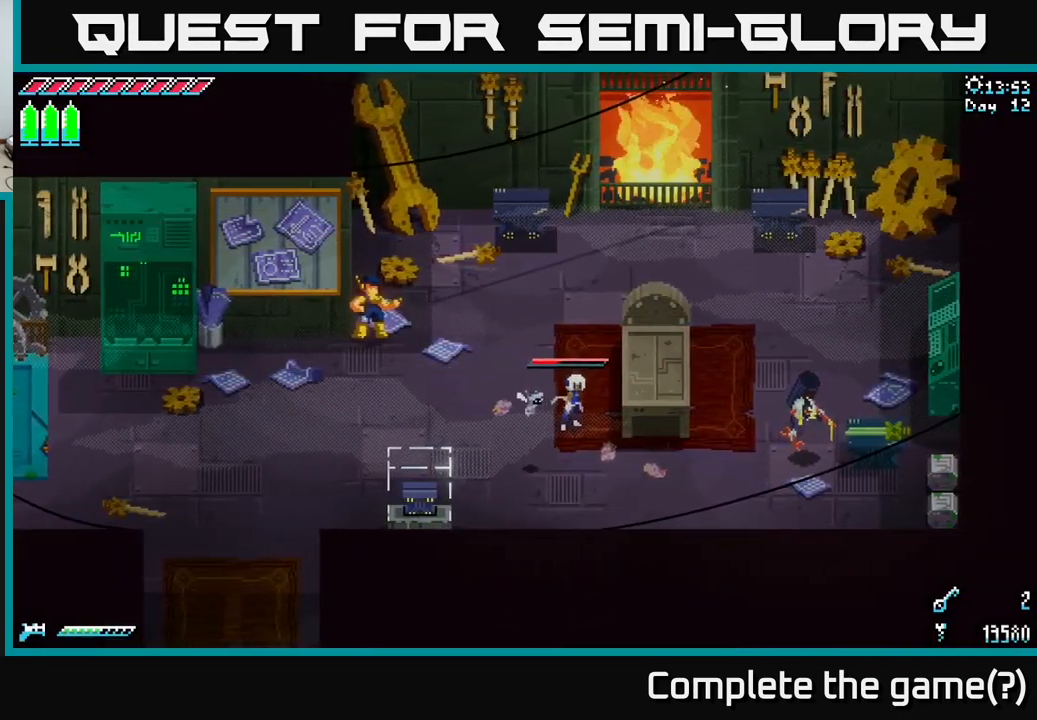
{"buttons": [], "left_stick": "center", "right_stick": "center", "events": [[267, "left_stick", "center"]]}
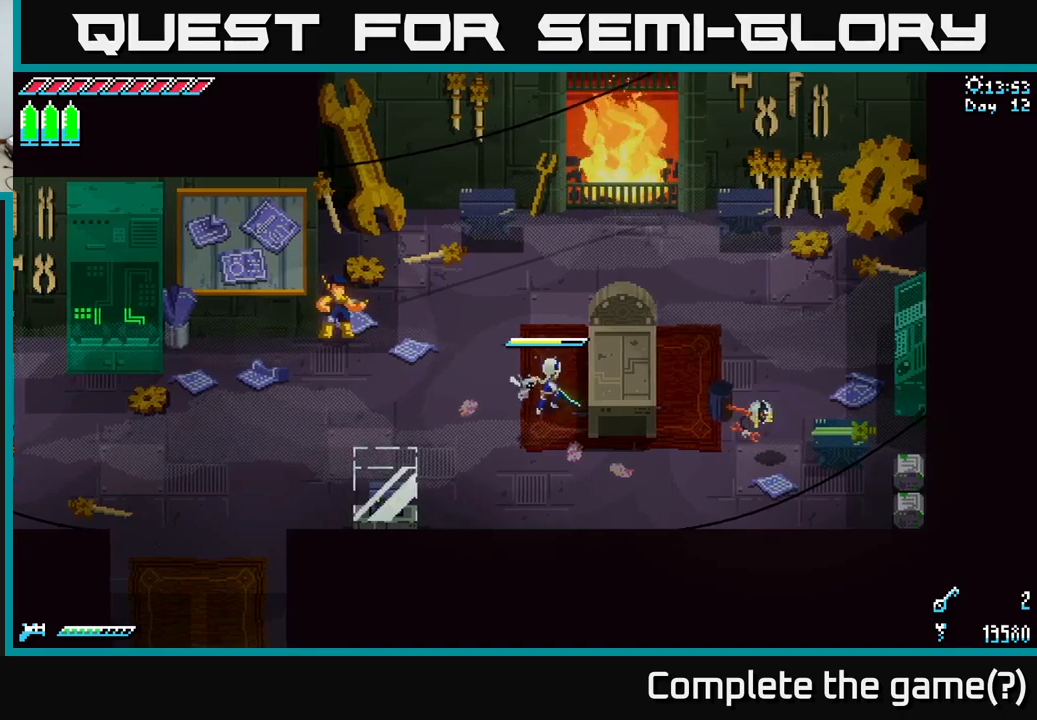
{"buttons": ["X"], "left_stick": "left", "right_stick": "center", "events": [[67, "left_stick", "left"], [84, "X", "down"]]}
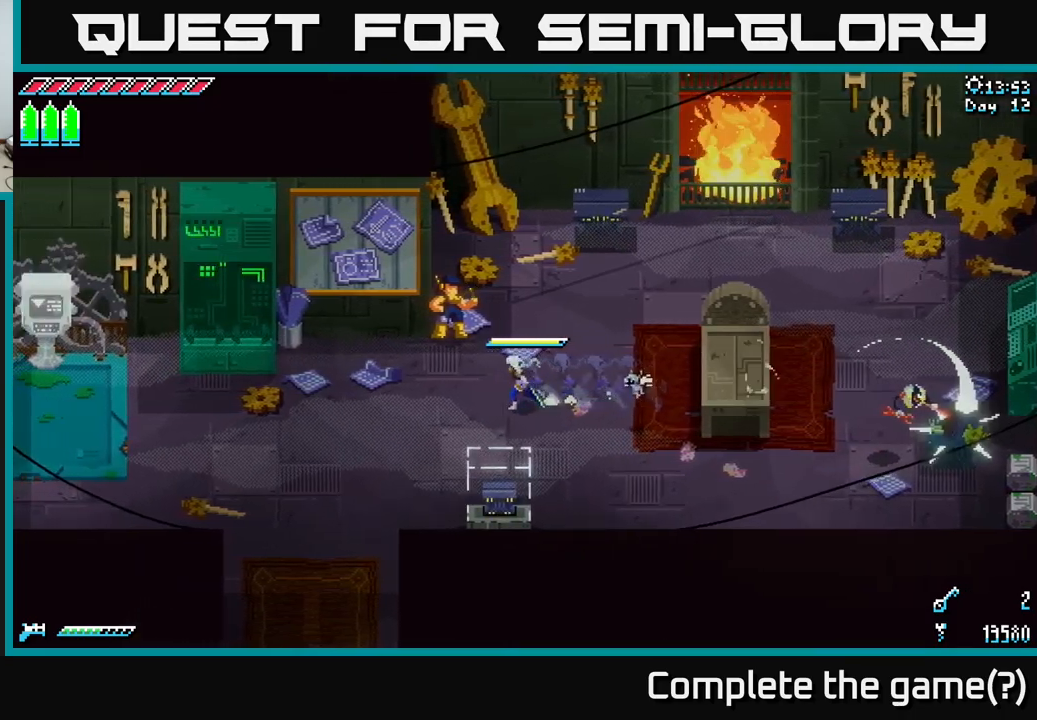
{"buttons": ["X"], "left_stick": "left", "right_stick": "center", "events": [[84, "A", "down"], [200, "A", "up"], [234, "R2", "down"], [417, "R2", "up"]]}
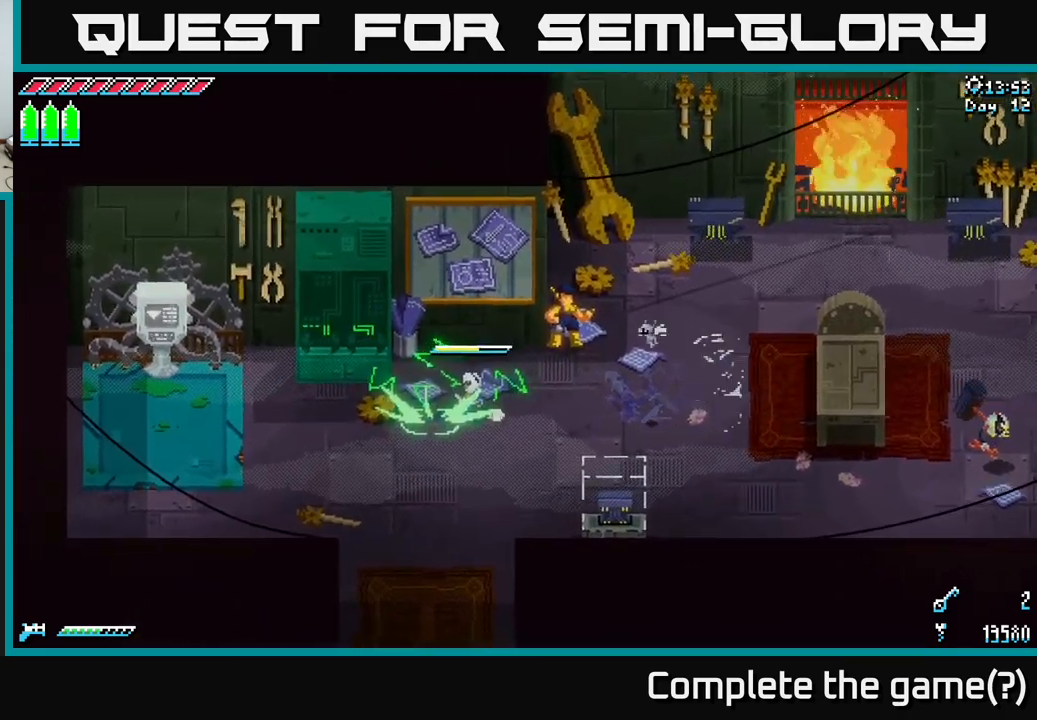
{"buttons": [], "left_stick": "center", "right_stick": "center", "events": [[150, "X", "up"], [150, "left_stick", "center"]]}